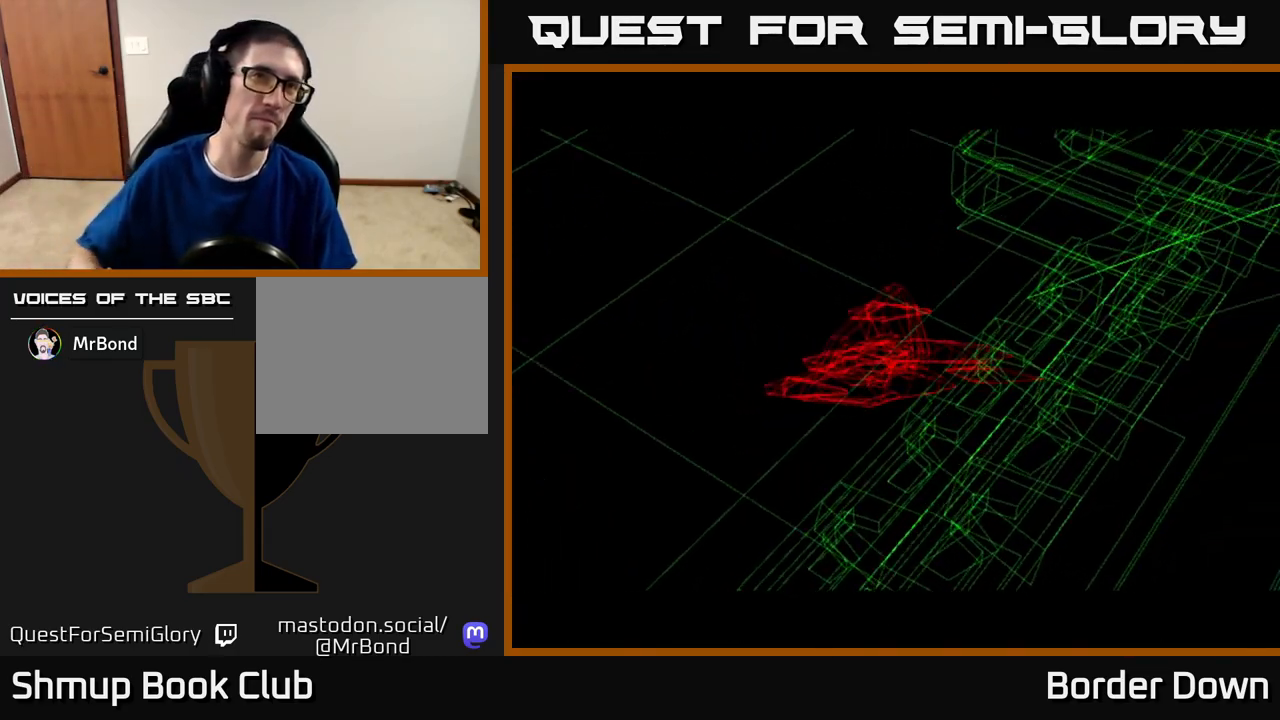
Gameplay with a controller (Xbox layout); each line is a JSON object with the inputs held at the frame after it. "events" lists button and stick changes between this image and that frame as [ms after this image, input, new state], when the widget could be followed in between.
{"buttons": ["A"], "left_stick": "center", "right_stick": "center", "events": [[367, "A", "down"]]}
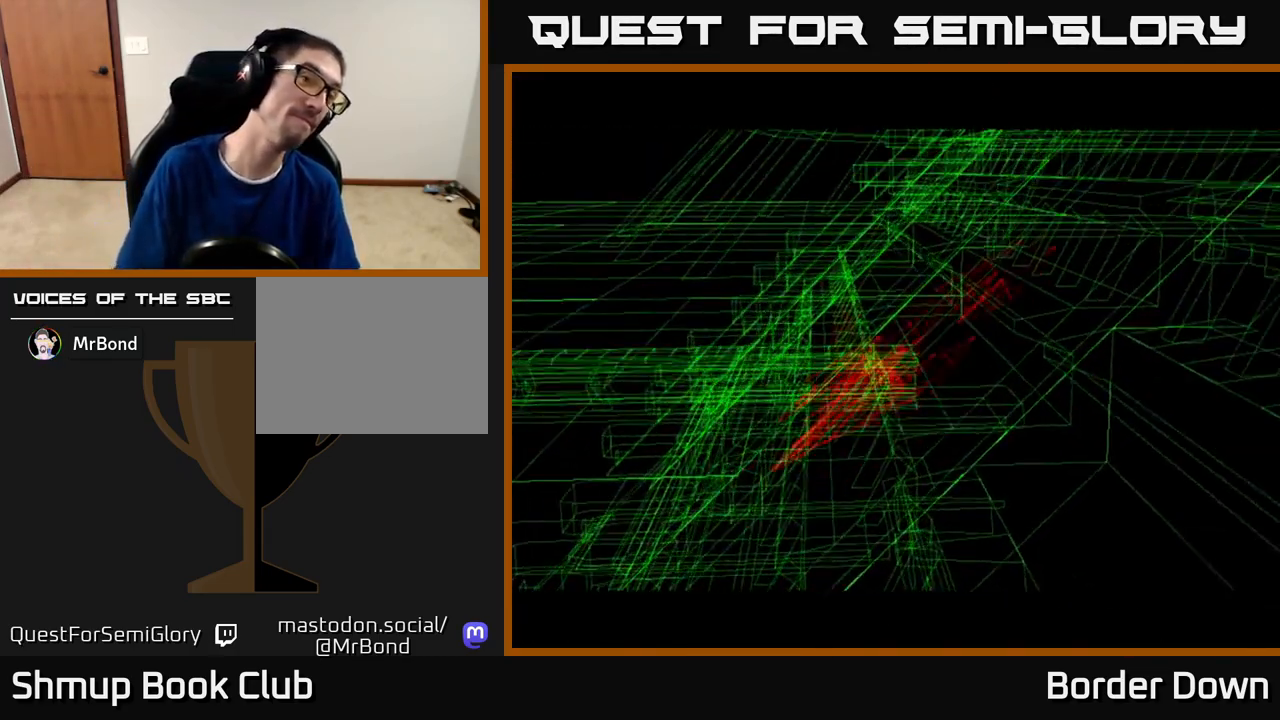
{"buttons": [], "left_stick": "center", "right_stick": "center", "events": [[17, "A", "up"], [117, "A", "down"], [217, "A", "up"], [283, "START", "down"], [433, "START", "up"]]}
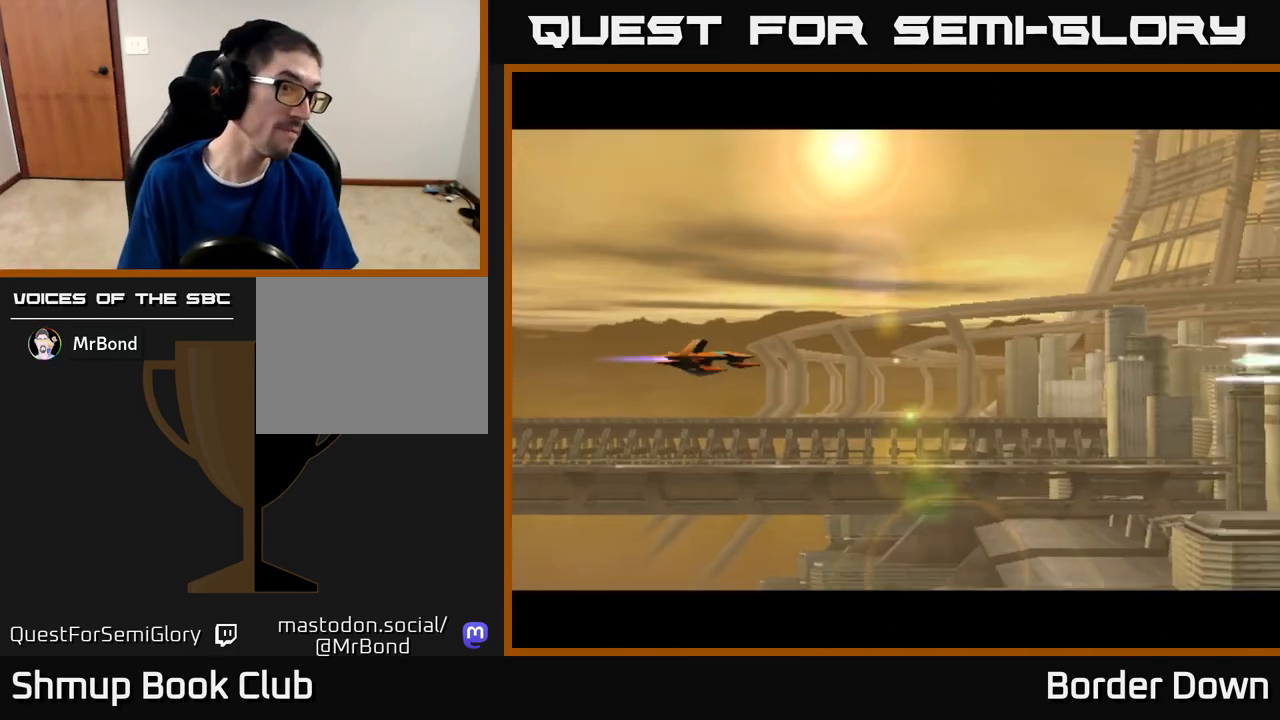
{"buttons": ["DPAD_RIGHT"], "left_stick": "center", "right_stick": "center", "events": [[417, "X", "down"], [450, "DPAD_RIGHT", "down"], [467, "X", "up"]]}
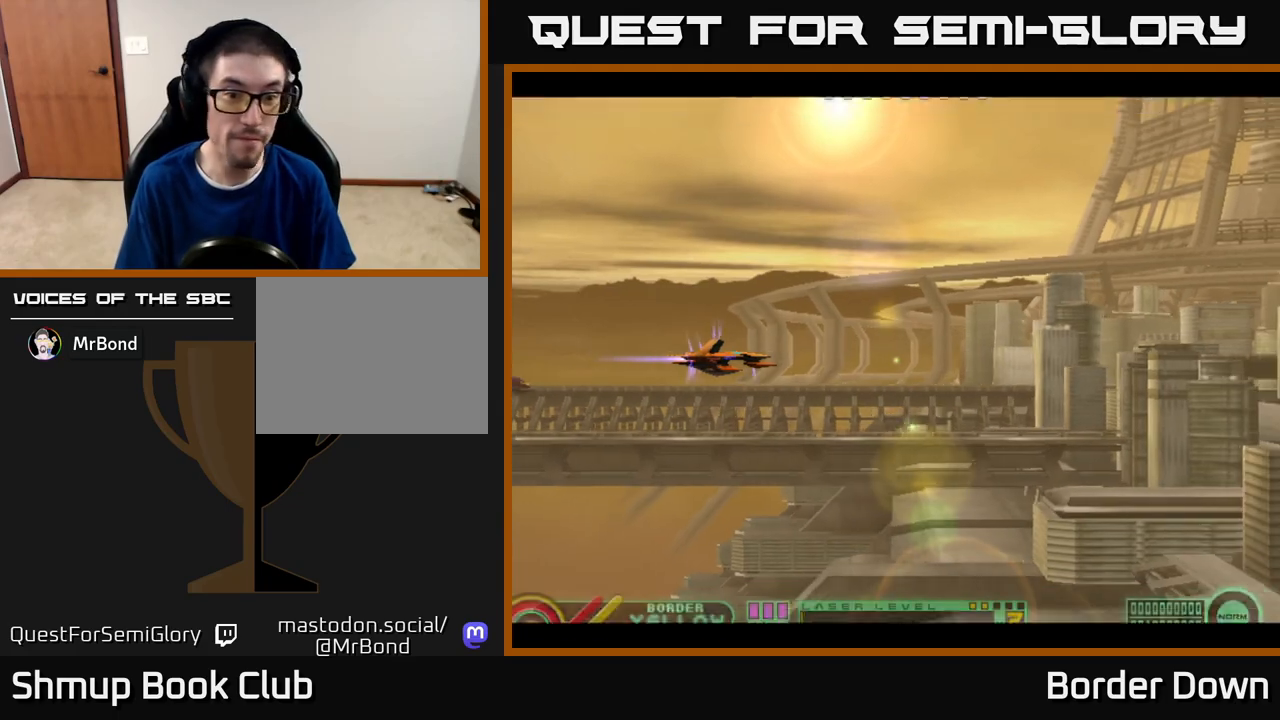
{"buttons": ["DPAD_UP", "DPAD_RIGHT"], "left_stick": "center", "right_stick": "center", "events": [[67, "DPAD_DOWN", "down"], [283, "DPAD_DOWN", "up"], [317, "A", "down"], [367, "A", "up"], [367, "DPAD_UP", "down"], [450, "A", "down"], [483, "A", "up"]]}
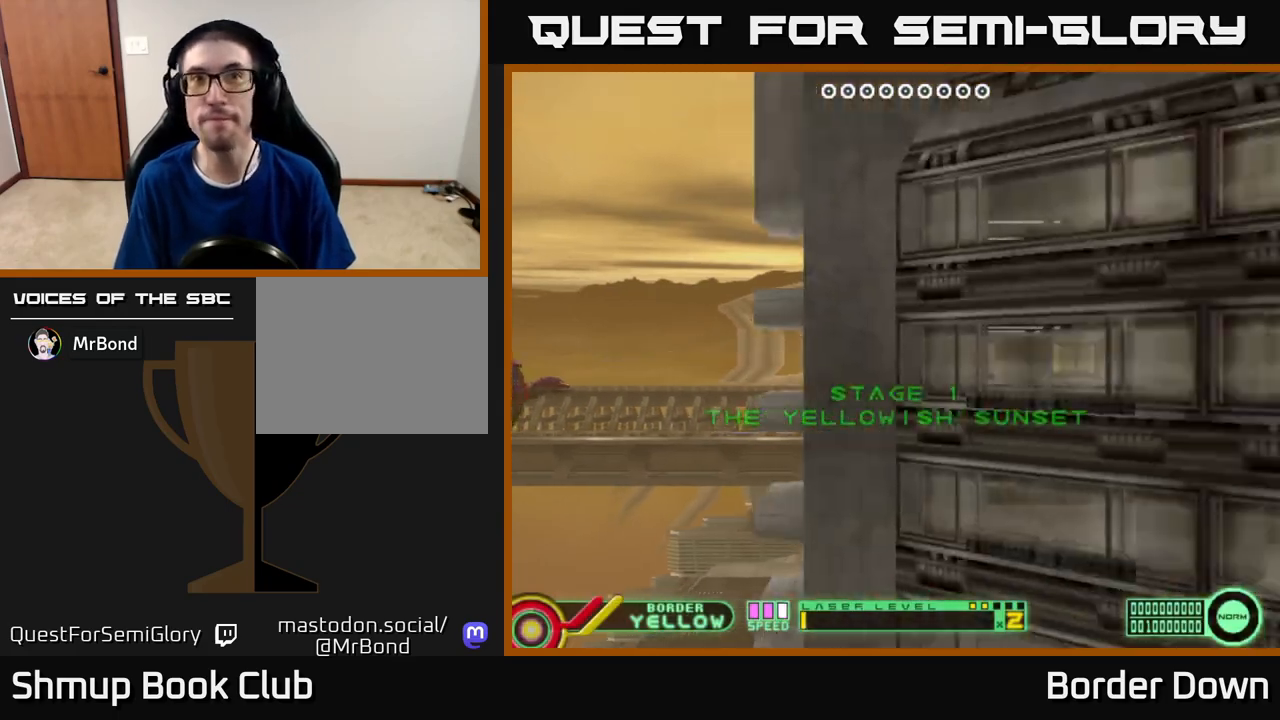
{"buttons": ["A", "DPAD_DOWN"], "left_stick": "center", "right_stick": "center"}
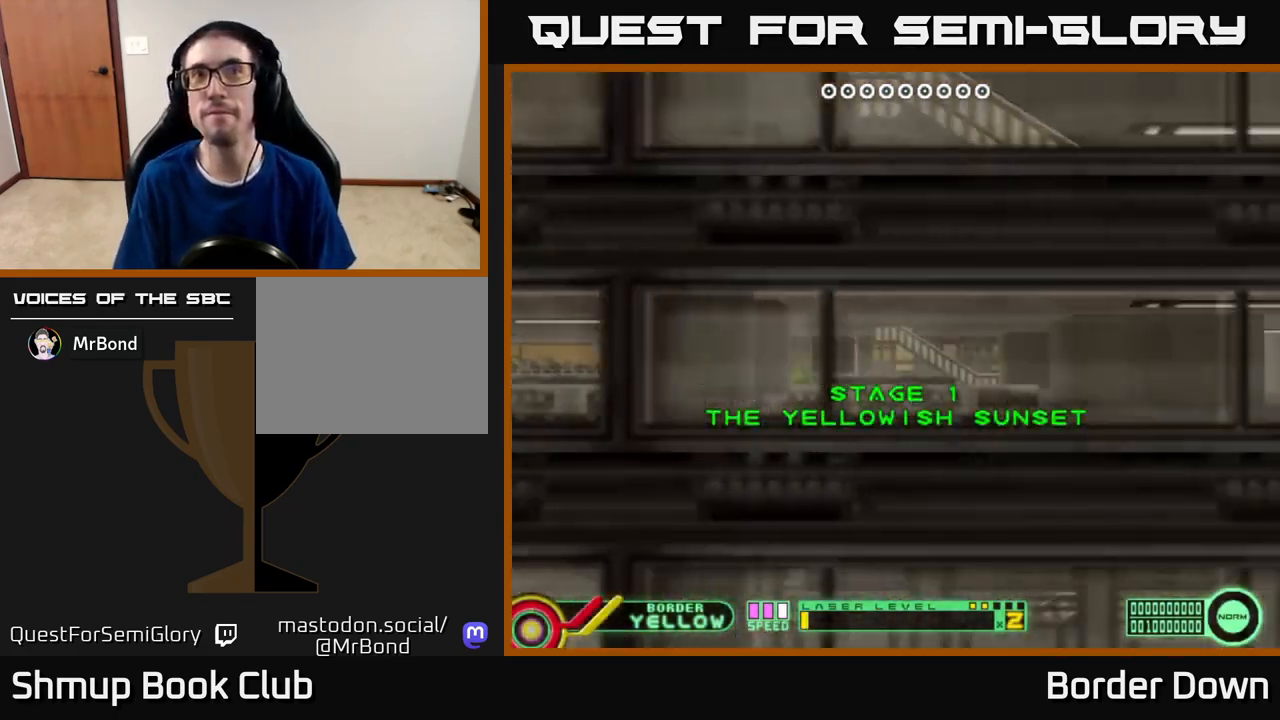
{"buttons": ["A", "DPAD_UP"], "left_stick": "center", "right_stick": "center", "events": [[67, "A", "up"], [133, "A", "down"], [250, "A", "up"], [300, "A", "down"], [317, "DPAD_DOWN", "up"], [317, "DPAD_RIGHT", "down"], [333, "DPAD_RIGHT", "up"], [350, "DPAD_UP", "down"], [383, "A", "up"], [467, "A", "down"]]}
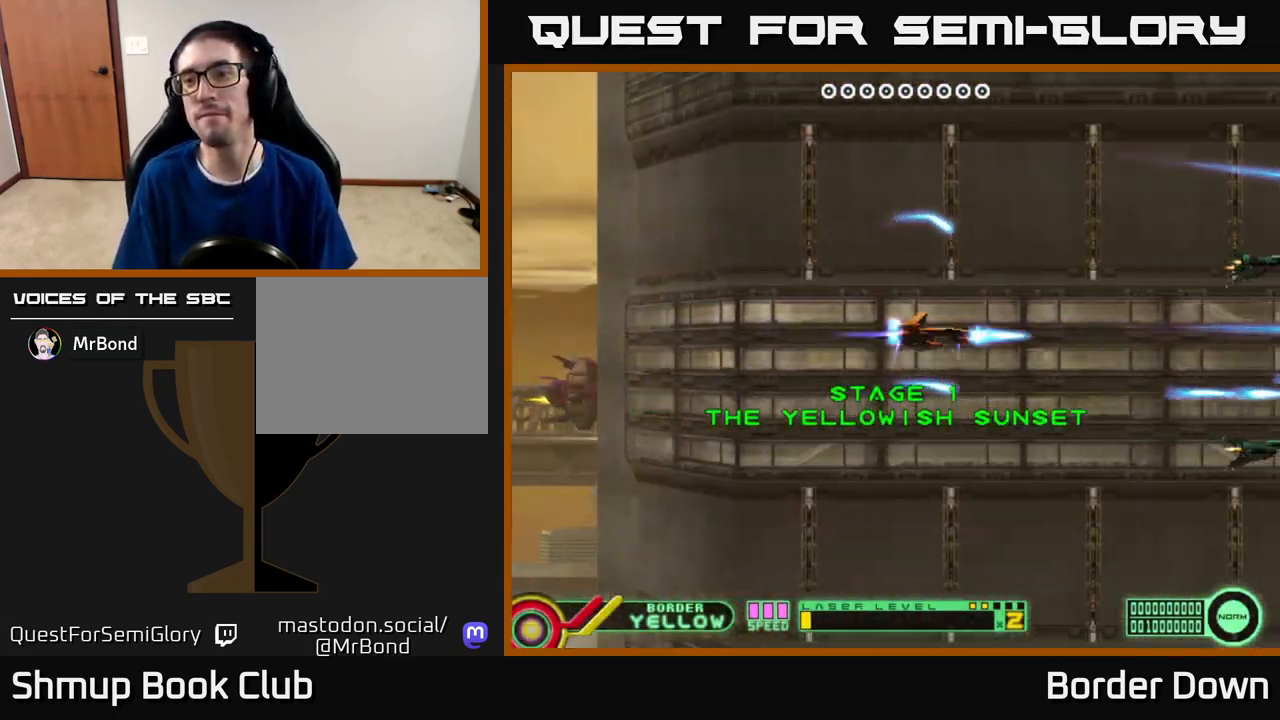
{"buttons": ["A", "DPAD_DOWN"], "left_stick": "center", "right_stick": "center", "events": [[67, "A", "up"], [117, "A", "down"], [200, "A", "up"], [200, "DPAD_UP", "up"], [233, "DPAD_DOWN", "down"], [267, "A", "down"], [367, "A", "up"], [417, "A", "down"]]}
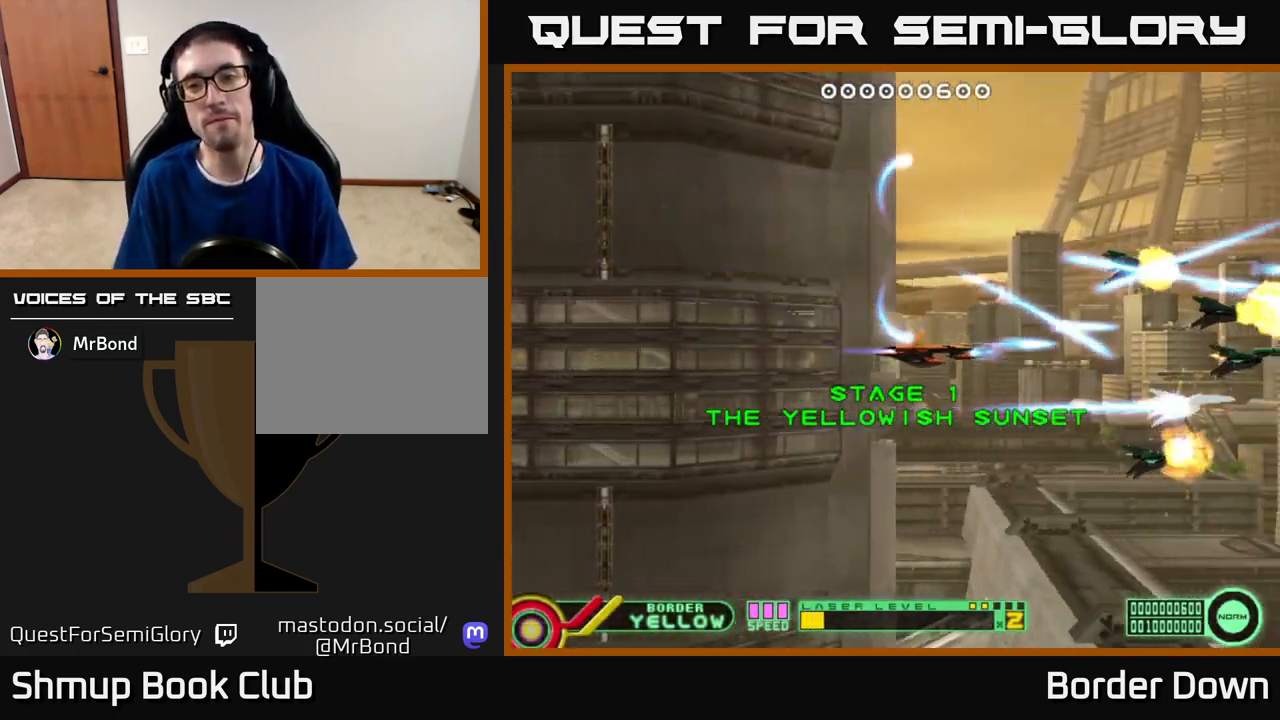
{"buttons": ["DPAD_UP", "DPAD_RIGHT"], "left_stick": "center", "right_stick": "center", "events": [[33, "A", "up"], [83, "A", "down"], [83, "DPAD_RIGHT", "down"], [117, "DPAD_DOWN", "up"], [117, "DPAD_RIGHT", "up"], [117, "DPAD_UP", "down"], [183, "A", "up"], [250, "A", "down"], [333, "A", "up"], [400, "A", "down"], [483, "A", "up"], [500, "DPAD_RIGHT", "down"]]}
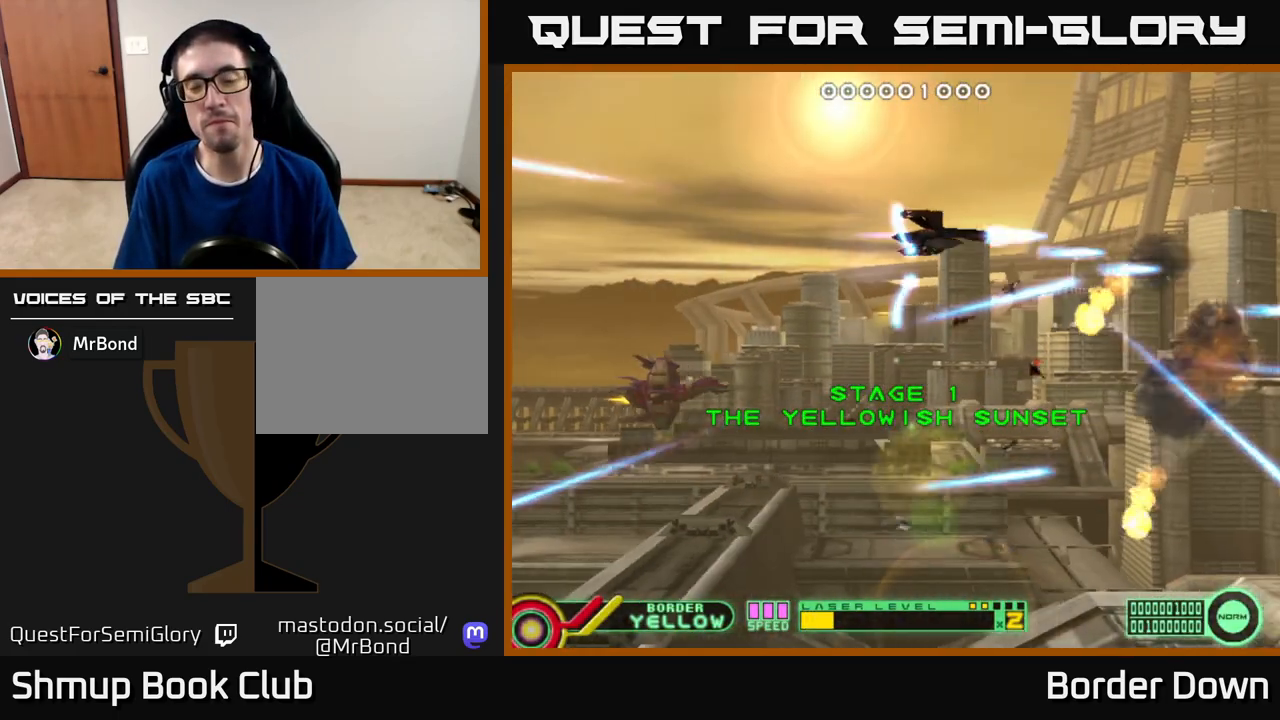
{"buttons": ["DPAD_DOWN", "DPAD_LEFT"], "left_stick": "center", "right_stick": "center"}
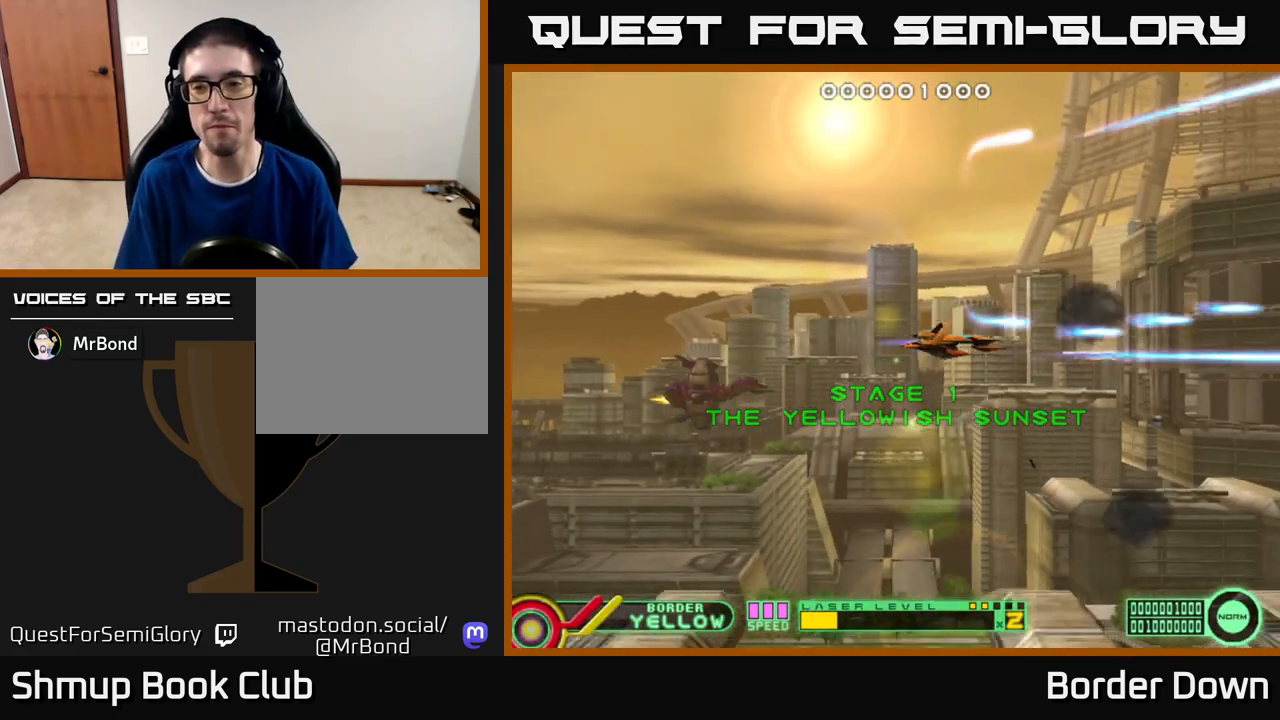
{"buttons": ["A", "DPAD_UP"], "left_stick": "center", "right_stick": "center", "events": [[17, "A", "down"], [117, "A", "up"], [183, "A", "down"], [183, "DPAD_LEFT", "up"], [250, "DPAD_DOWN", "up"], [283, "A", "up"], [283, "DPAD_UP", "down"], [350, "A", "down"], [433, "A", "up"], [483, "A", "down"]]}
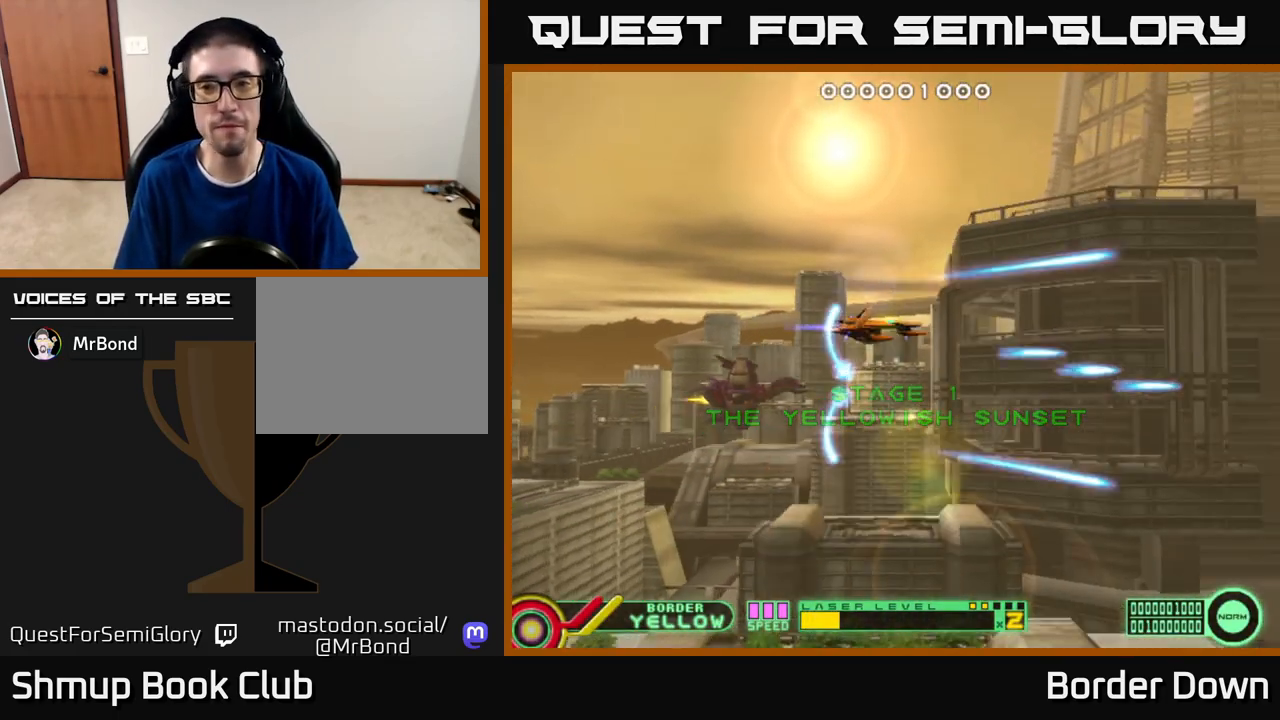
{"buttons": ["A", "DPAD_DOWN"], "left_stick": "center", "right_stick": "center", "events": [[100, "A", "up"], [133, "A", "down"], [217, "DPAD_UP", "up"], [233, "A", "up"], [233, "DPAD_DOWN", "down"], [267, "A", "down"], [383, "A", "up"], [450, "A", "down"]]}
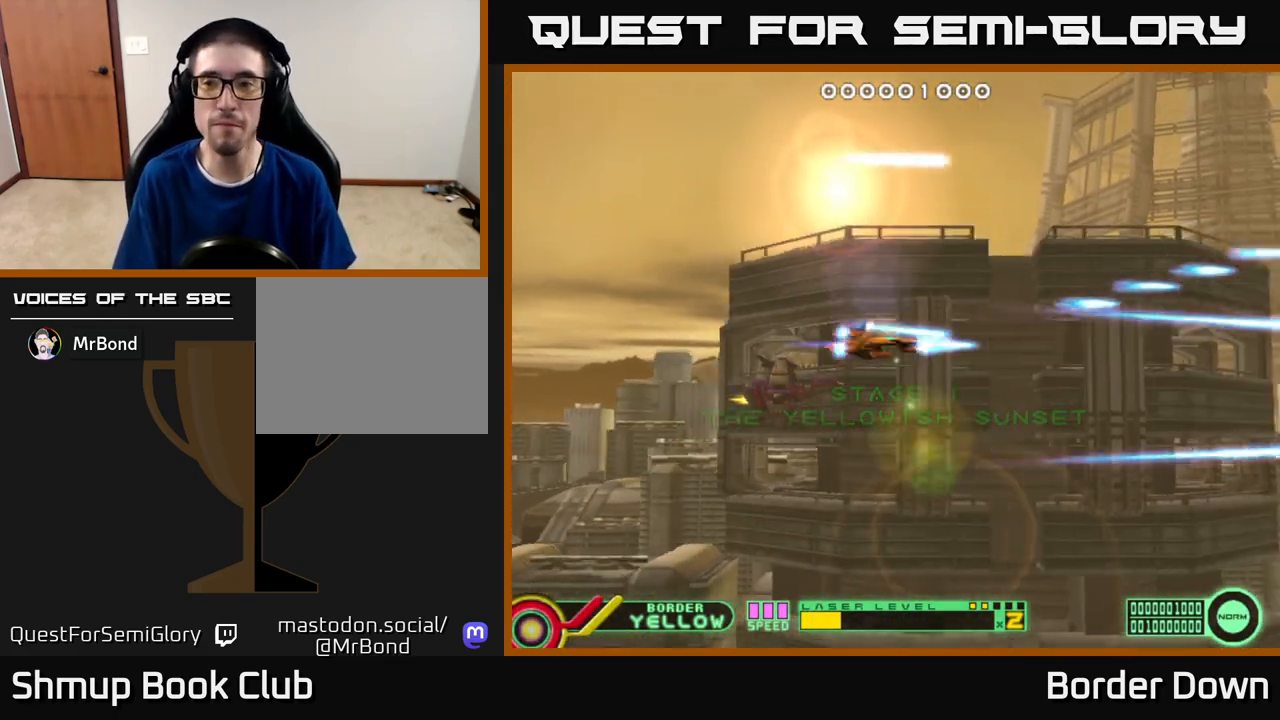
{"buttons": ["A"], "left_stick": "center", "right_stick": "center", "events": [[67, "A", "up"], [117, "A", "down"], [117, "DPAD_DOWN", "up"], [117, "DPAD_RIGHT", "down"], [183, "DPAD_UP", "down"], [200, "DPAD_RIGHT", "up"], [233, "A", "up"], [267, "A", "down"], [367, "A", "up"], [433, "A", "down"], [467, "DPAD_UP", "up"]]}
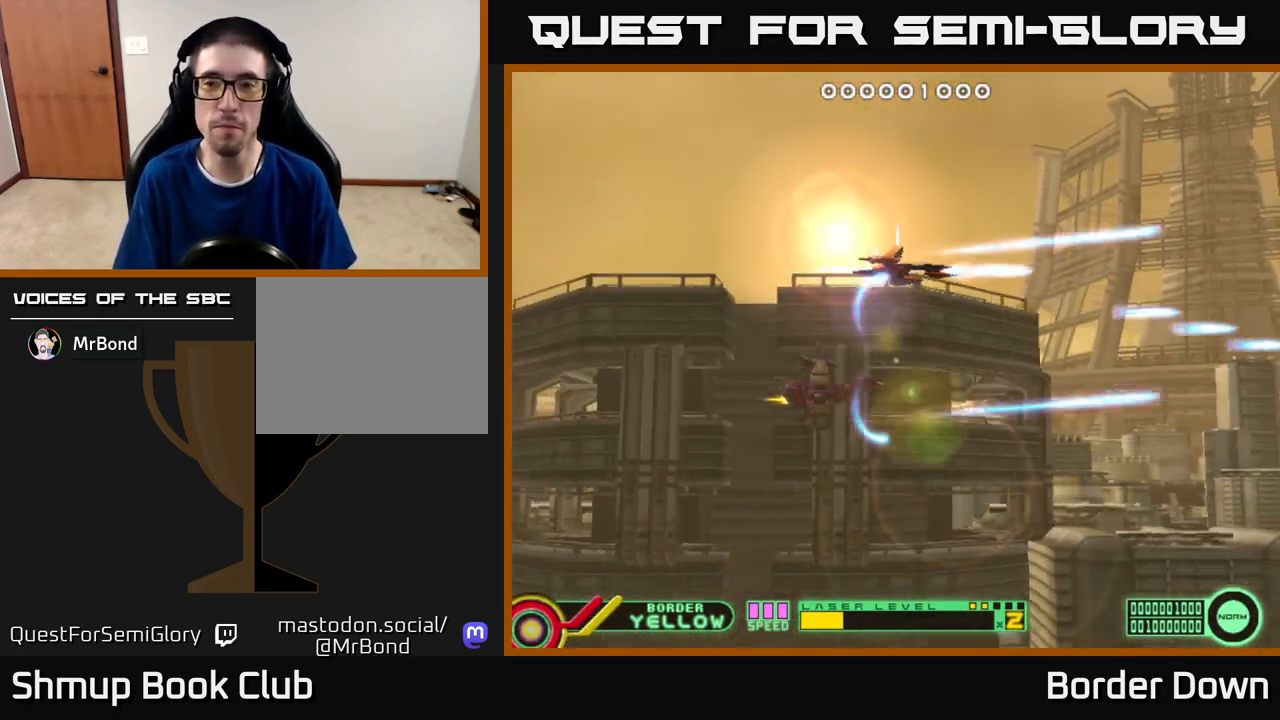
{"buttons": ["A", "DPAD_UP", "DPAD_LEFT"], "left_stick": "center", "right_stick": "center"}
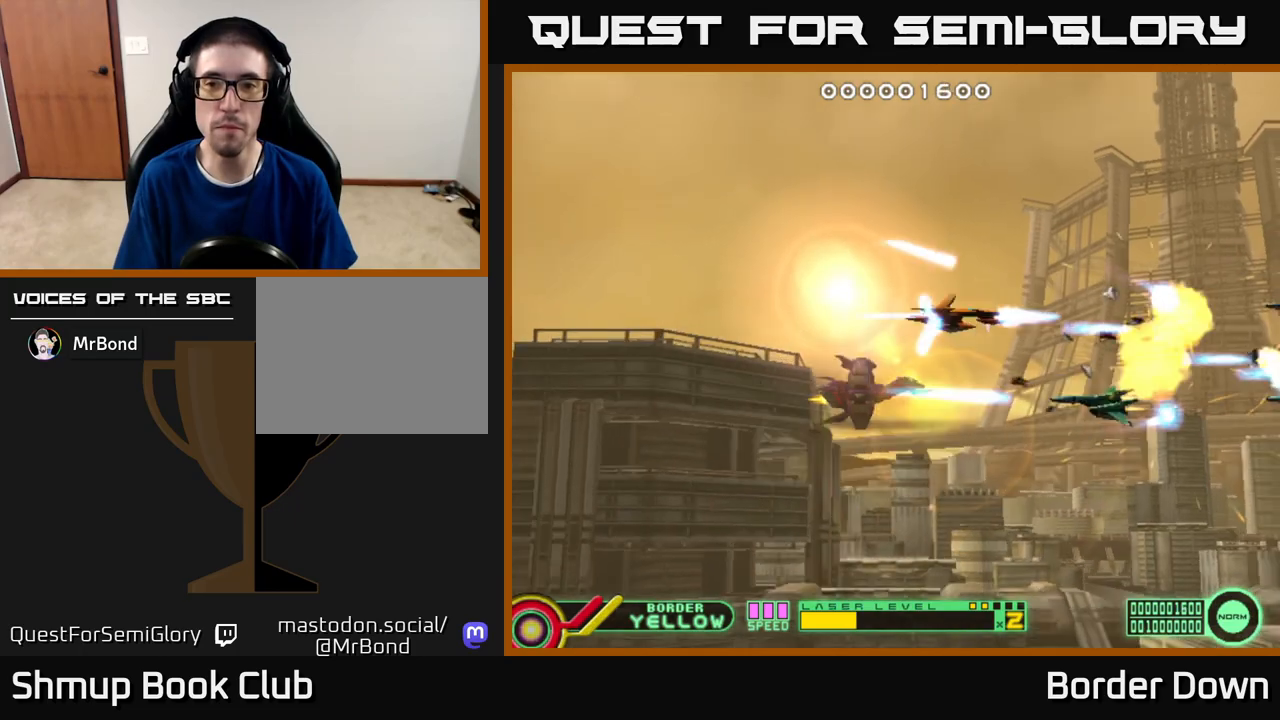
{"buttons": ["DPAD_UP"], "left_stick": "center", "right_stick": "center", "events": [[17, "A", "up"], [17, "DPAD_UP", "up"], [67, "A", "down"], [100, "DPAD_DOWN", "down"], [133, "DPAD_LEFT", "up"], [200, "A", "up"], [250, "A", "down"], [250, "DPAD_LEFT", "down"], [267, "DPAD_DOWN", "up"], [317, "DPAD_UP", "down"], [350, "A", "up"], [383, "DPAD_LEFT", "up"], [400, "A", "down"], [500, "A", "up"]]}
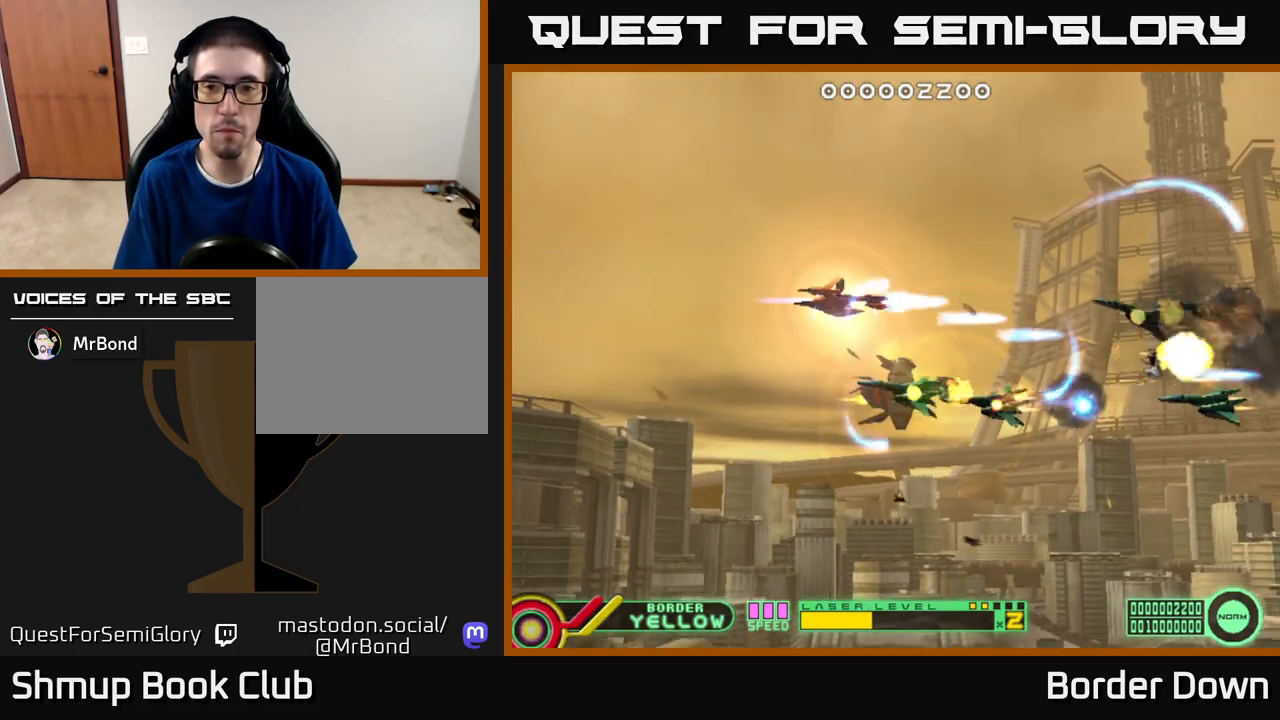
{"buttons": ["DPAD_UP"], "left_stick": "center", "right_stick": "center", "events": [[17, "DPAD_RIGHT", "down"], [67, "A", "down"], [67, "DPAD_UP", "up"], [117, "DPAD_DOWN", "down"], [167, "A", "up"], [233, "A", "down"], [267, "DPAD_DOWN", "up"], [283, "DPAD_RIGHT", "up"], [283, "DPAD_UP", "down"], [333, "A", "up"], [383, "A", "down"], [500, "A", "up"]]}
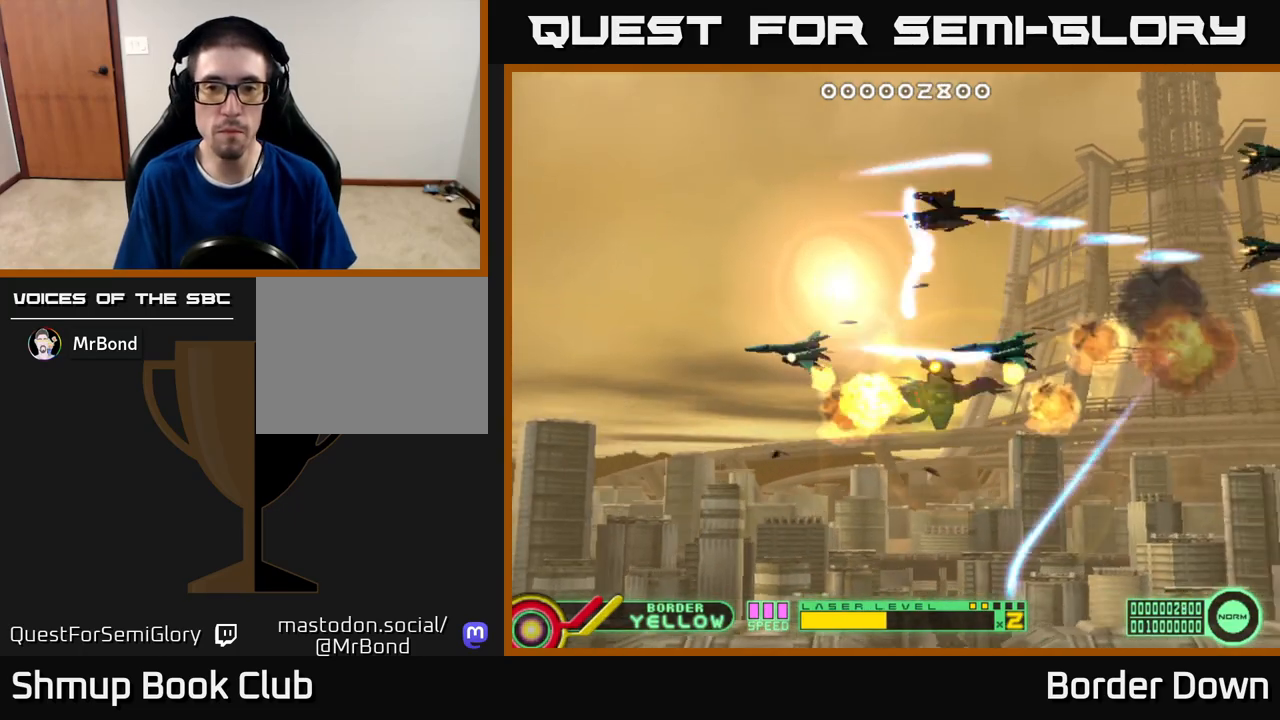
{"buttons": ["DPAD_DOWN"], "left_stick": "center", "right_stick": "center", "events": [[50, "A", "down"], [50, "DPAD_UP", "up"], [67, "DPAD_RIGHT", "down"], [117, "DPAD_DOWN", "down"], [150, "A", "up"], [150, "DPAD_RIGHT", "up"], [200, "A", "down"], [317, "A", "up"], [333, "DPAD_RIGHT", "down"], [367, "A", "down"], [367, "DPAD_DOWN", "up"], [450, "A", "up"], [450, "DPAD_RIGHT", "up"], [483, "DPAD_DOWN", "down"]]}
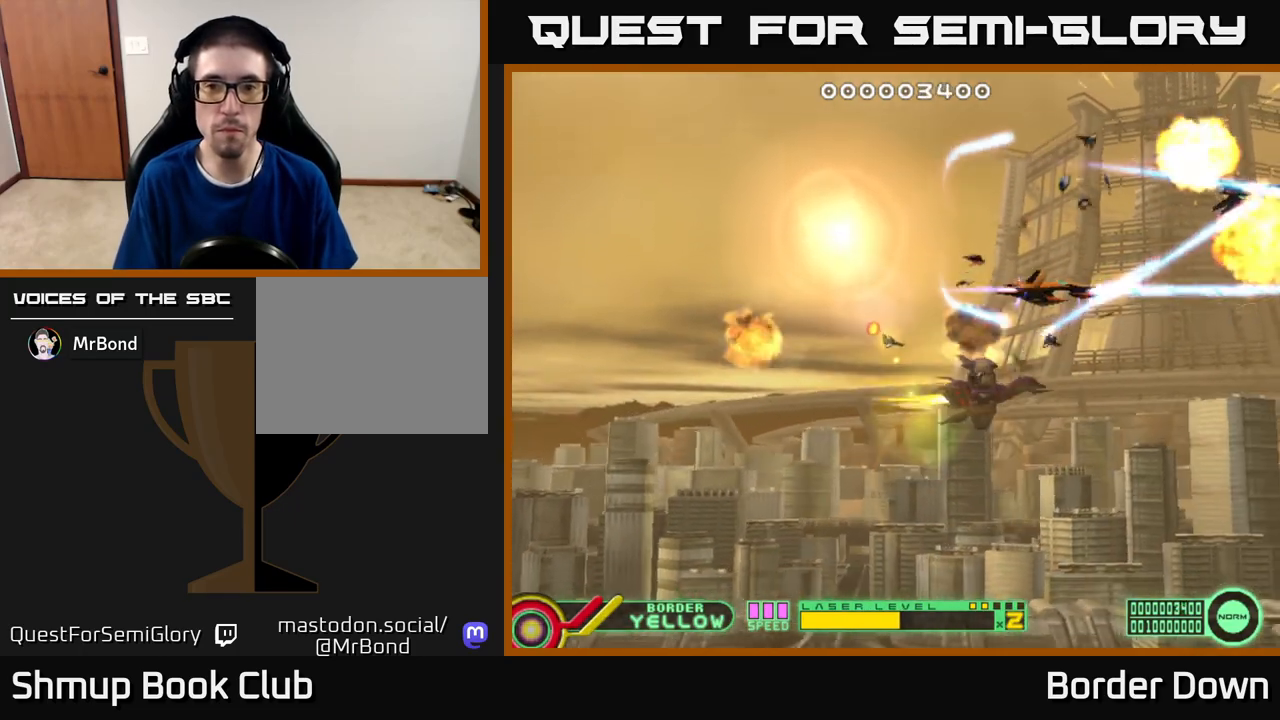
{"buttons": ["A", "DPAD_DOWN"], "left_stick": "center", "right_stick": "center", "events": [[17, "A", "down"], [33, "DPAD_LEFT", "down"], [133, "A", "up"], [200, "A", "down"], [233, "DPAD_LEFT", "up"], [300, "A", "up"], [350, "A", "down"], [433, "A", "up"], [467, "A", "down"]]}
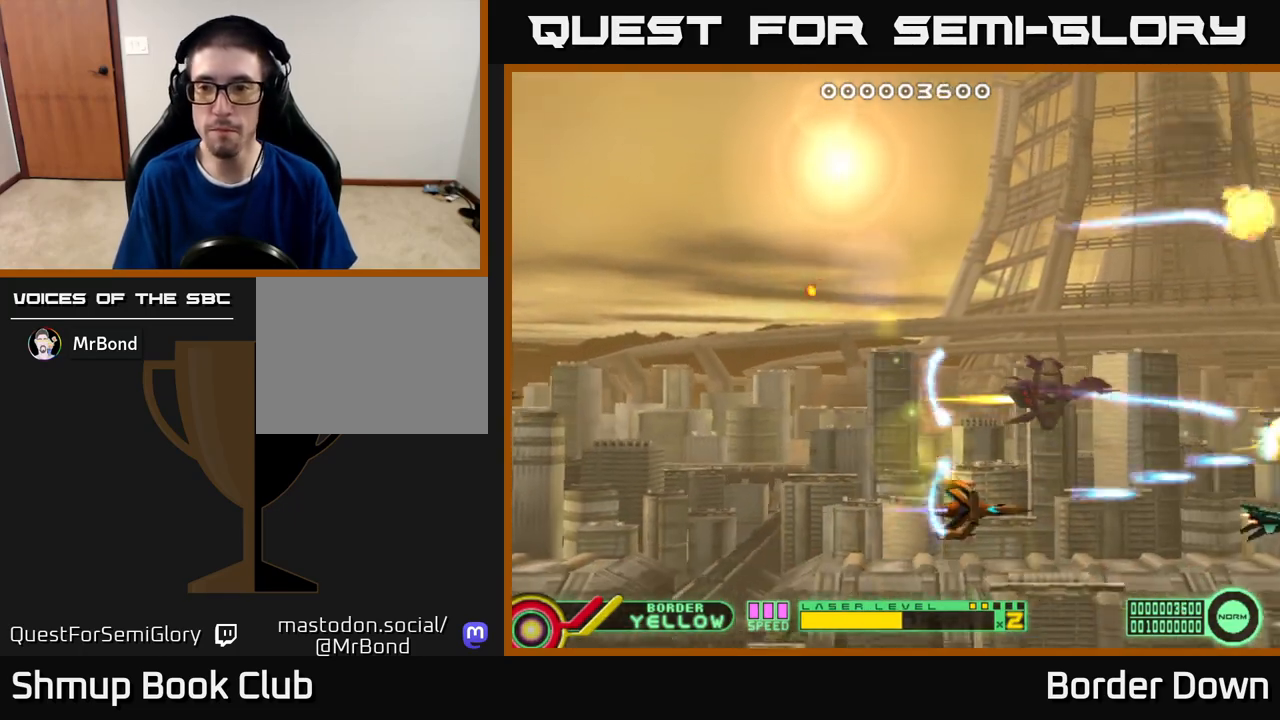
{"buttons": ["A", "DPAD_UP"], "left_stick": "center", "right_stick": "center", "events": [[33, "DPAD_DOWN", "up"], [67, "A", "up"], [67, "DPAD_LEFT", "down"], [67, "DPAD_UP", "down"], [100, "DPAD_LEFT", "up"], [150, "A", "down"], [233, "A", "up"], [283, "A", "down"], [367, "A", "up"], [450, "A", "down"]]}
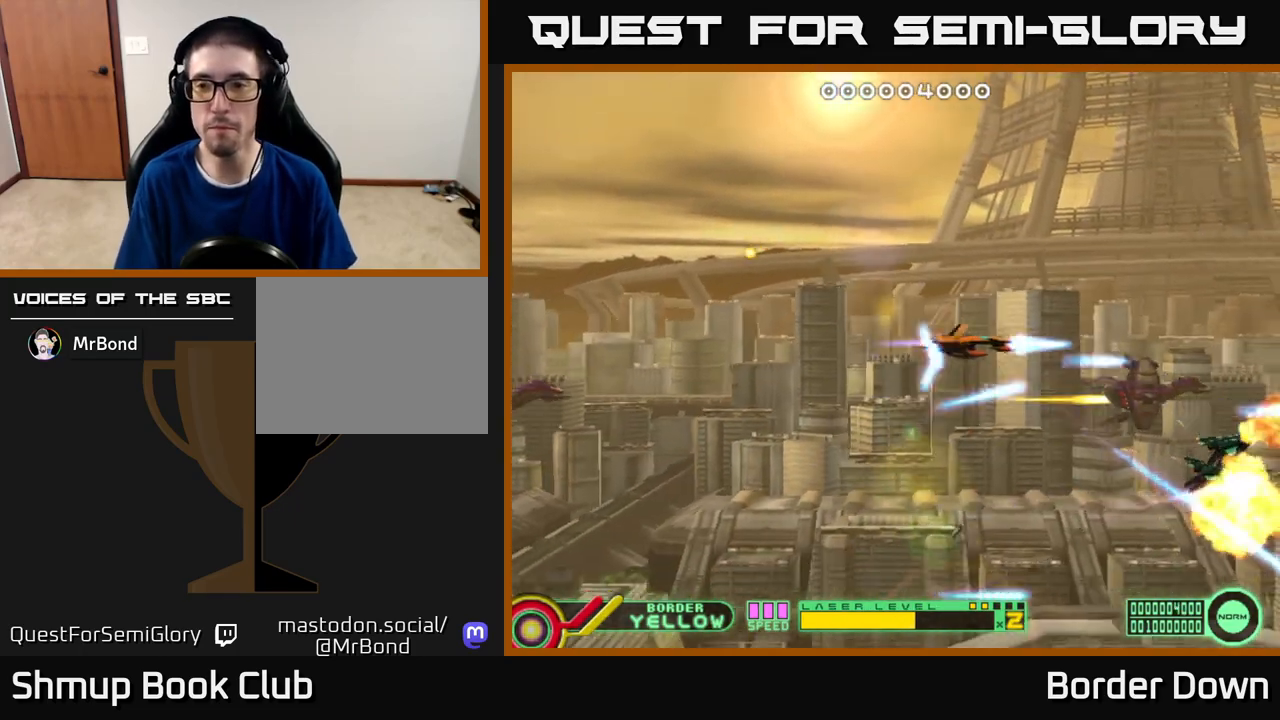
{"buttons": ["A"], "left_stick": "center", "right_stick": "center", "events": [[33, "A", "up"], [67, "A", "down"], [300, "DPAD_RIGHT", "down"], [300, "DPAD_UP", "up"], [333, "DPAD_DOWN", "down"], [367, "DPAD_RIGHT", "up"], [433, "DPAD_DOWN", "up"]]}
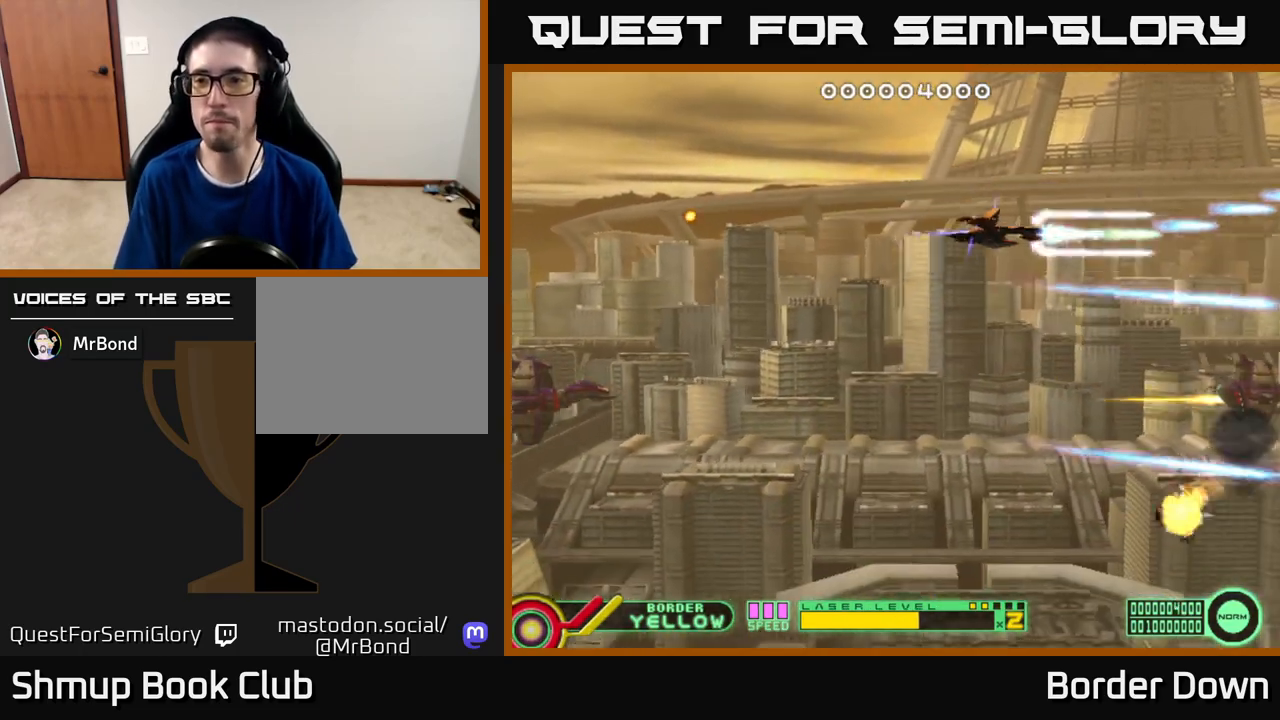
{"buttons": ["A"], "left_stick": "center", "right_stick": "center", "events": [[250, "DPAD_UP", "down"], [300, "DPAD_UP", "up"]]}
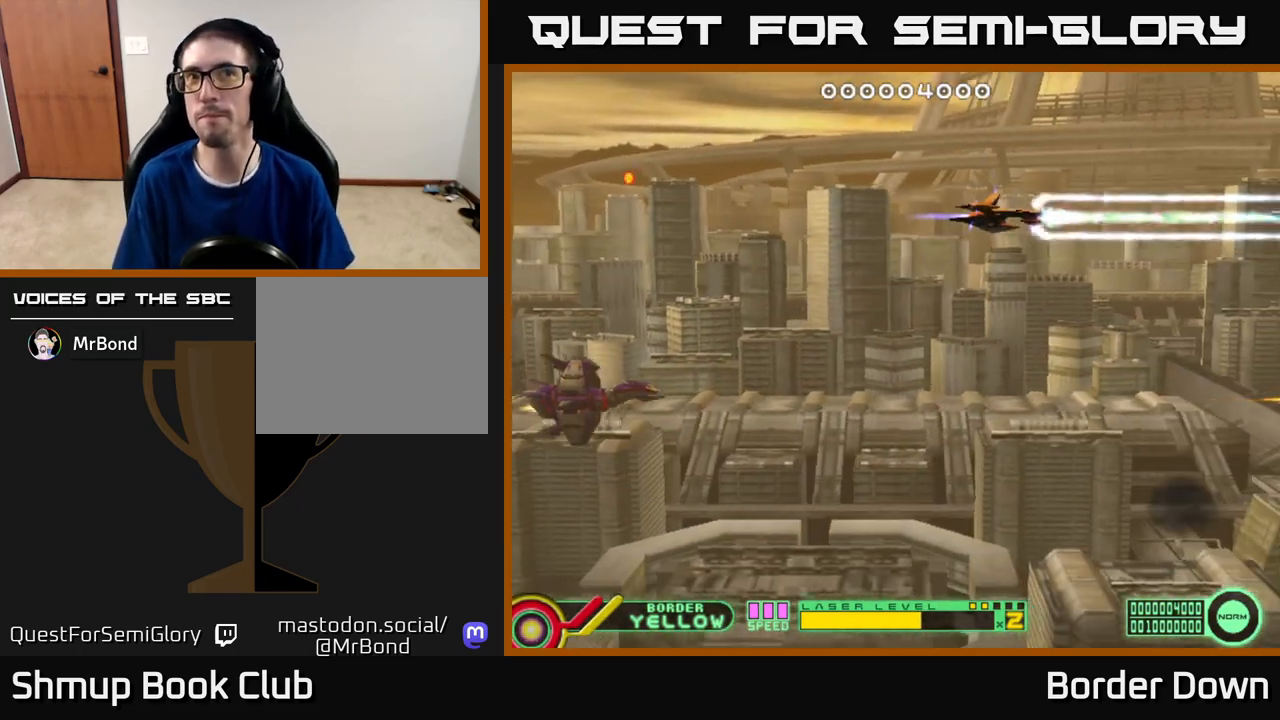
{"buttons": ["A"], "left_stick": "center", "right_stick": "center", "events": [[33, "DPAD_DOWN", "down"], [100, "DPAD_DOWN", "up"]]}
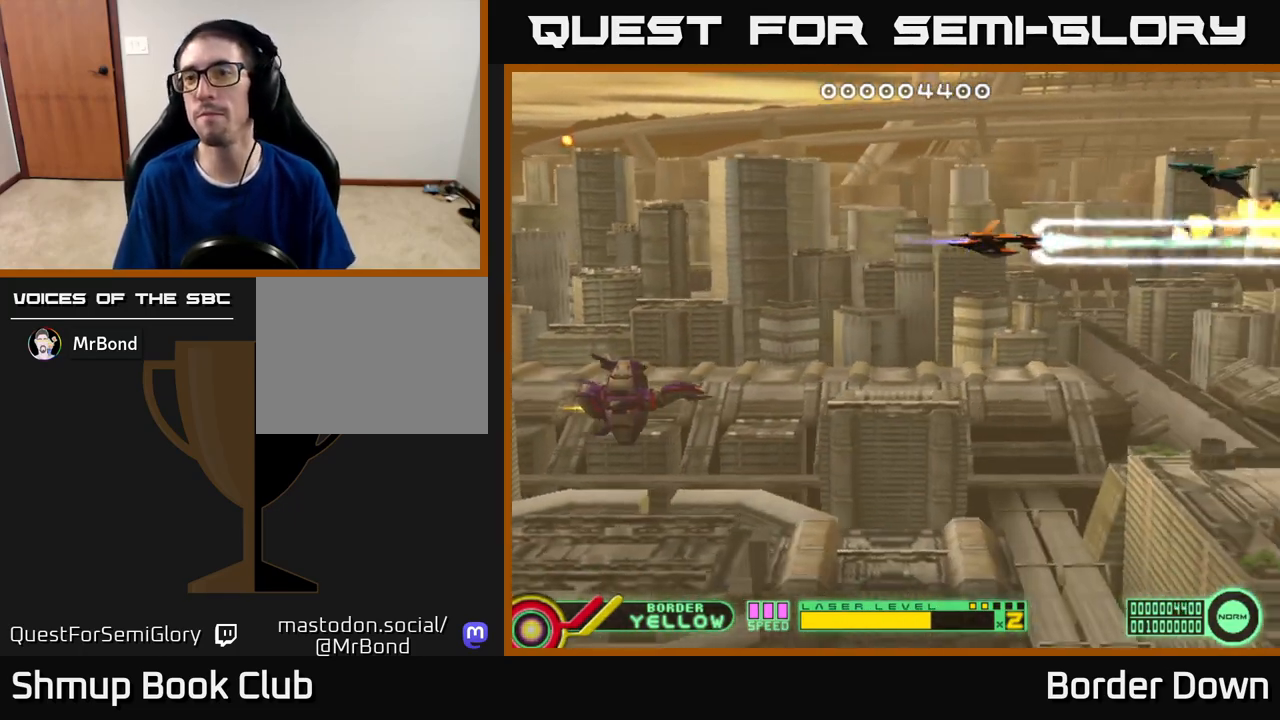
{"buttons": ["DPAD_DOWN", "DPAD_LEFT"], "left_stick": "center", "right_stick": "center", "events": [[267, "DPAD_LEFT", "down"], [467, "A", "up"], [483, "DPAD_DOWN", "down"]]}
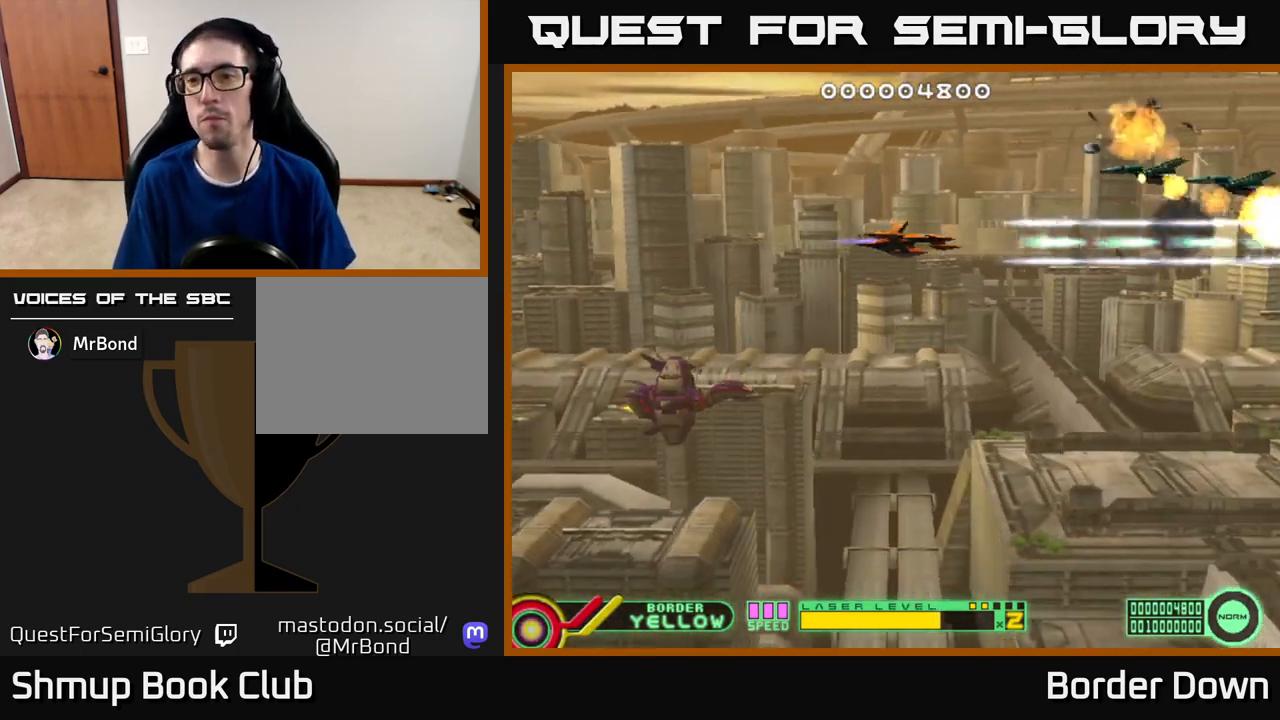
{"buttons": ["A", "DPAD_DOWN", "DPAD_LEFT"], "left_stick": "center", "right_stick": "center", "events": [[17, "A", "down"], [17, "DPAD_LEFT", "up"], [83, "A", "up"], [133, "A", "down"], [217, "A", "up"], [250, "DPAD_LEFT", "down"], [267, "A", "down"], [383, "A", "up"], [433, "A", "down"]]}
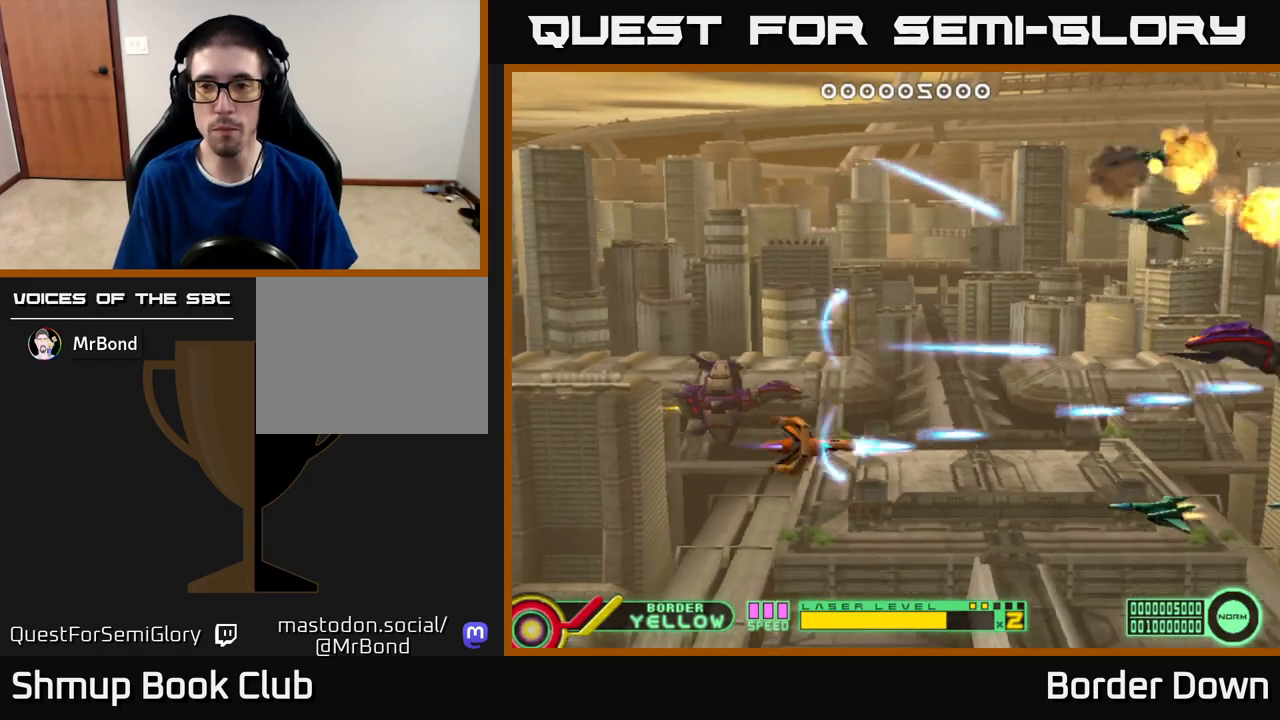
{"buttons": ["A"], "left_stick": "center", "right_stick": "center", "events": [[167, "DPAD_DOWN", "up"], [383, "DPAD_LEFT", "up"]]}
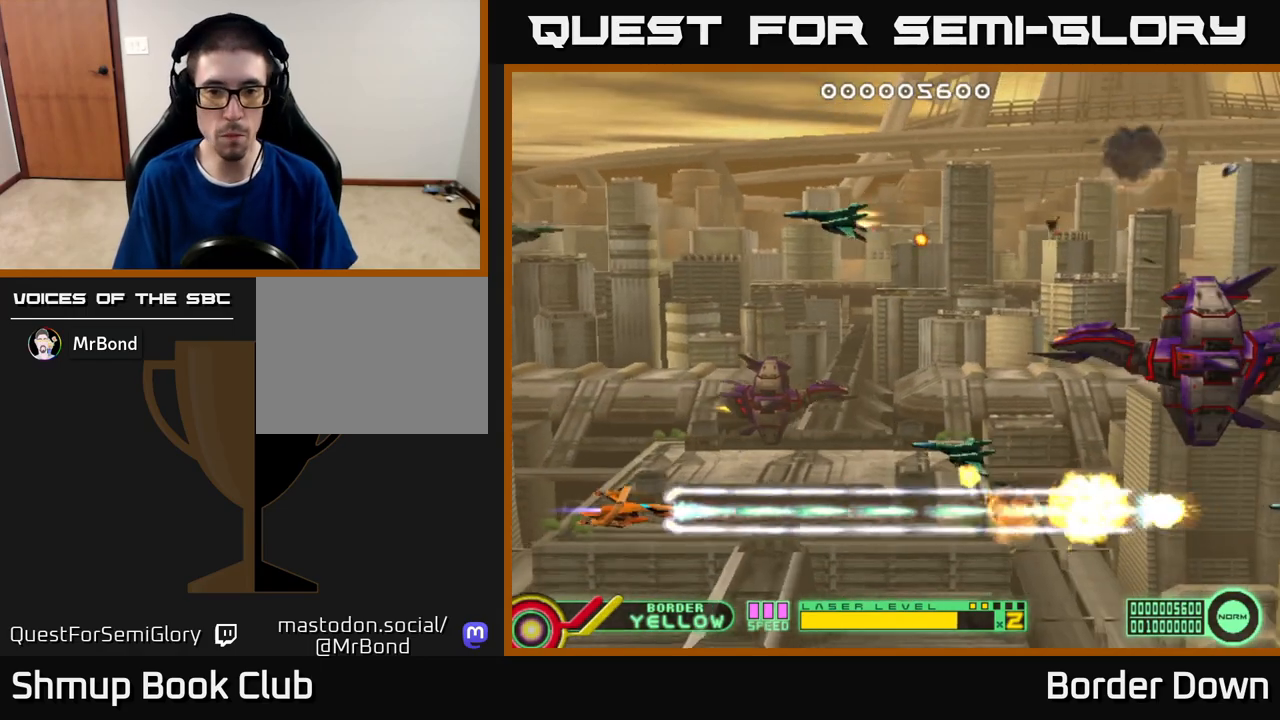
{"buttons": ["A", "DPAD_UP", "DPAD_RIGHT"], "left_stick": "center", "right_stick": "center", "events": [[267, "DPAD_UP", "down"], [317, "A", "up"], [333, "DPAD_RIGHT", "down"], [350, "A", "down"], [450, "A", "up"], [500, "A", "down"]]}
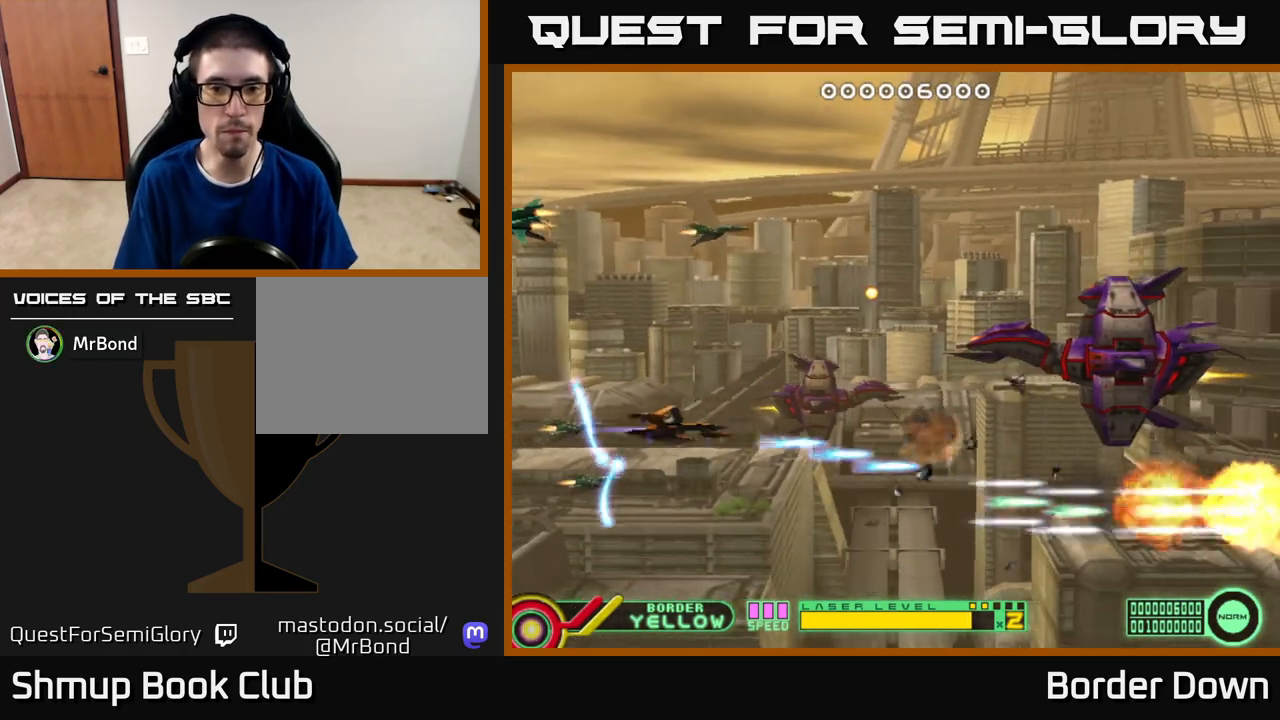
{"buttons": ["A", "DPAD_UP", "DPAD_RIGHT"], "left_stick": "center", "right_stick": "center"}
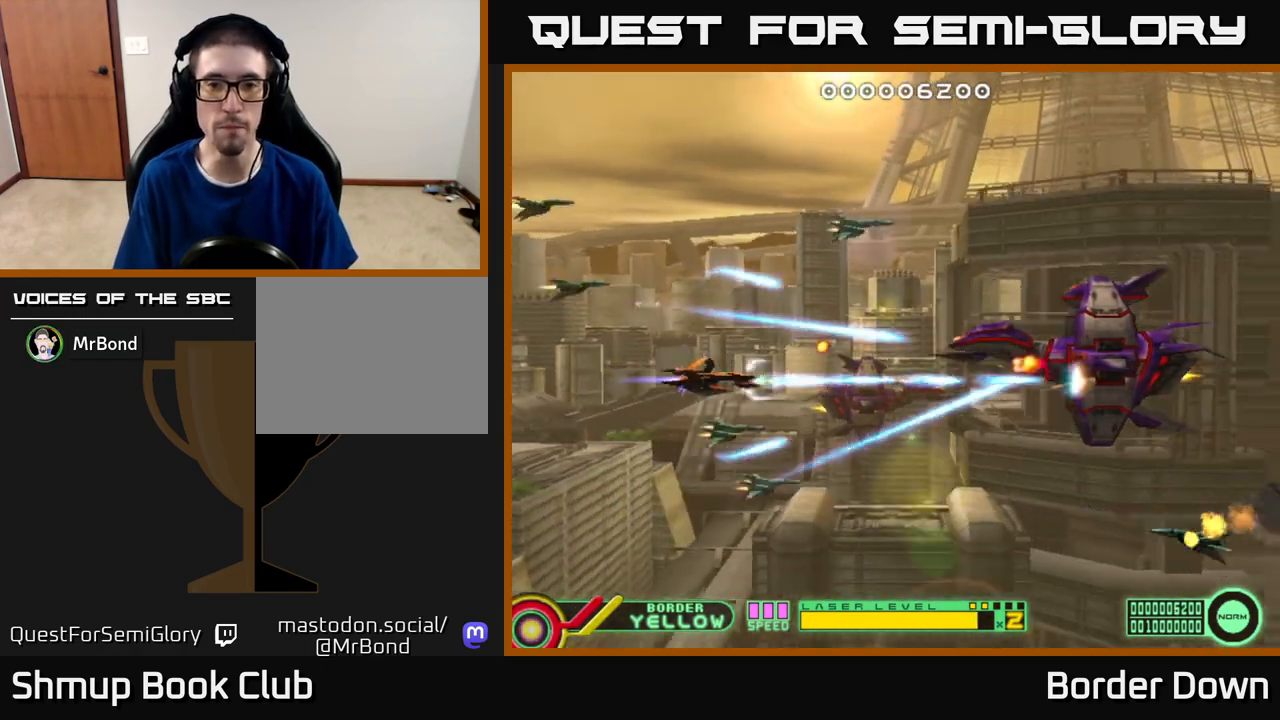
{"buttons": ["A", "DPAD_LEFT"], "left_stick": "center", "right_stick": "center", "events": [[17, "DPAD_RIGHT", "up"], [100, "DPAD_RIGHT", "down"], [133, "DPAD_UP", "up"], [317, "DPAD_DOWN", "down"], [350, "DPAD_RIGHT", "up"], [417, "DPAD_LEFT", "down"], [433, "DPAD_DOWN", "up"]]}
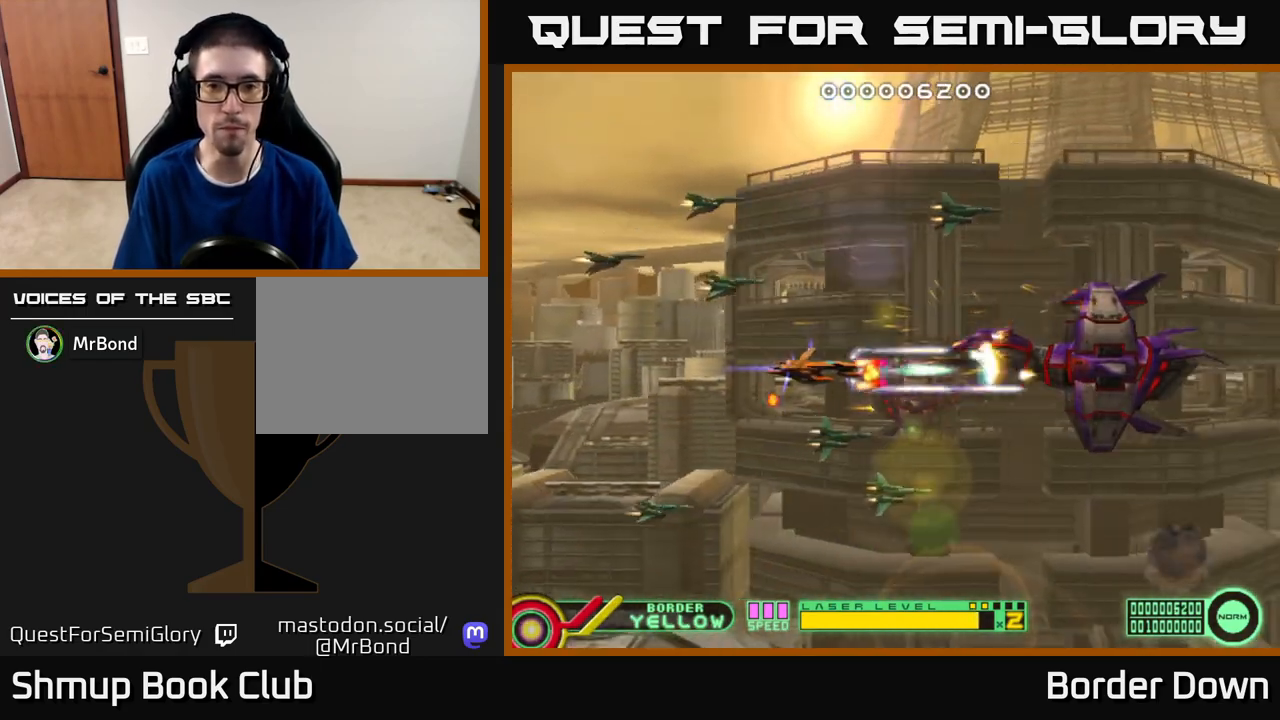
{"buttons": ["A", "DPAD_UP", "DPAD_RIGHT"], "left_stick": "center", "right_stick": "center", "events": [[400, "DPAD_UP", "down"], [417, "DPAD_LEFT", "up"], [450, "DPAD_RIGHT", "down"]]}
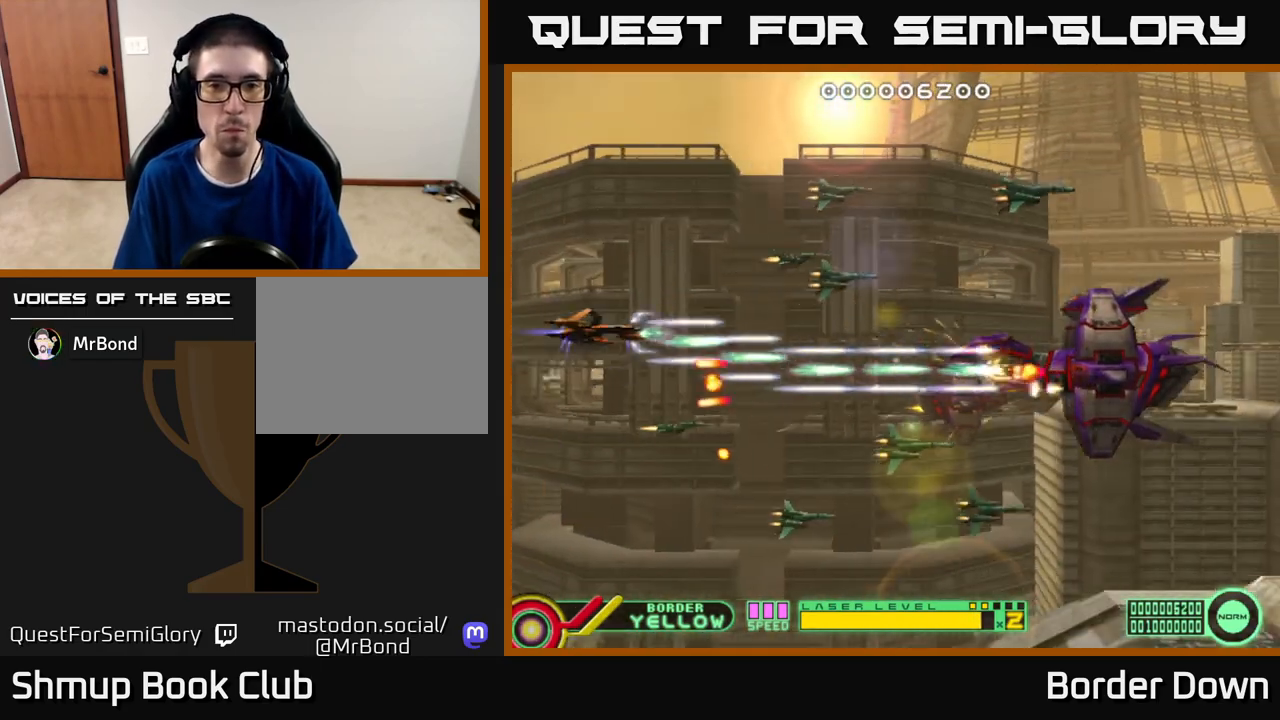
{"buttons": ["A", "DPAD_DOWN", "DPAD_RIGHT"], "left_stick": "center", "right_stick": "center", "events": [[50, "DPAD_UP", "up"], [150, "DPAD_DOWN", "down"], [217, "DPAD_RIGHT", "up"], [333, "DPAD_RIGHT", "down"], [367, "DPAD_DOWN", "up"], [417, "DPAD_DOWN", "down"]]}
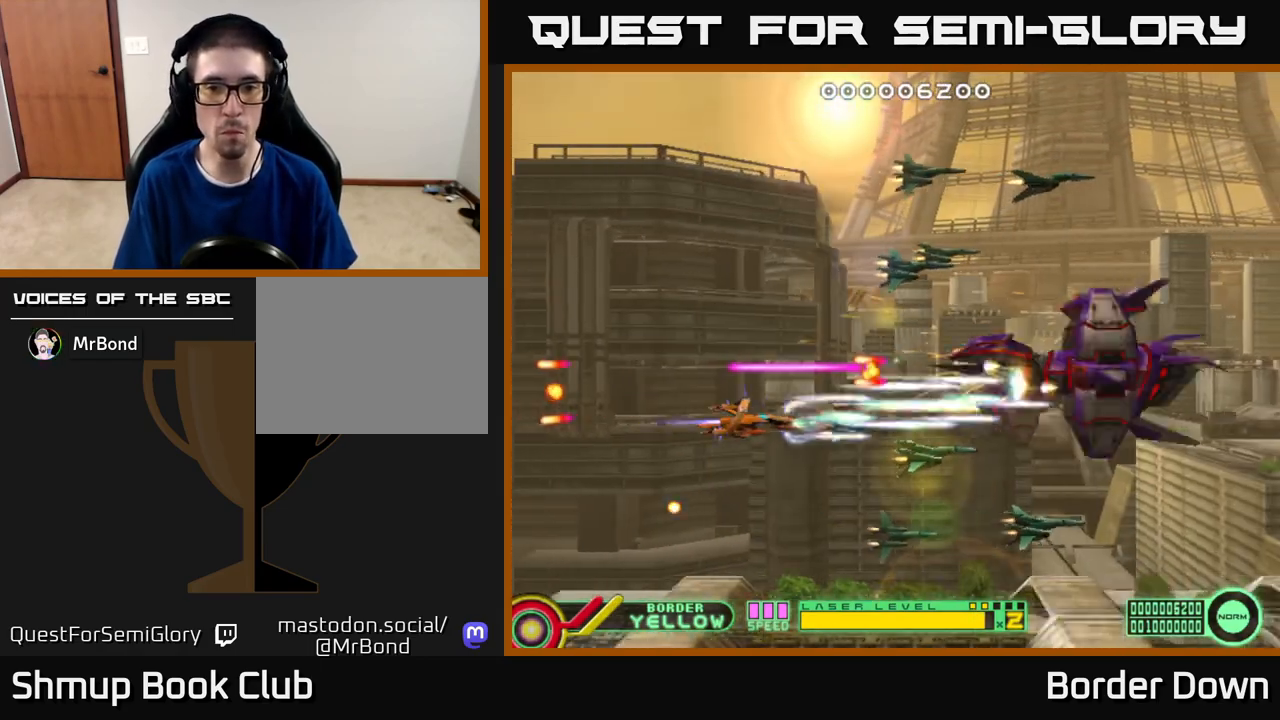
{"buttons": ["A", "DPAD_UP", "DPAD_LEFT"], "left_stick": "center", "right_stick": "center", "events": [[17, "DPAD_DOWN", "up"], [267, "DPAD_RIGHT", "up"], [267, "DPAD_UP", "down"], [333, "DPAD_LEFT", "down"]]}